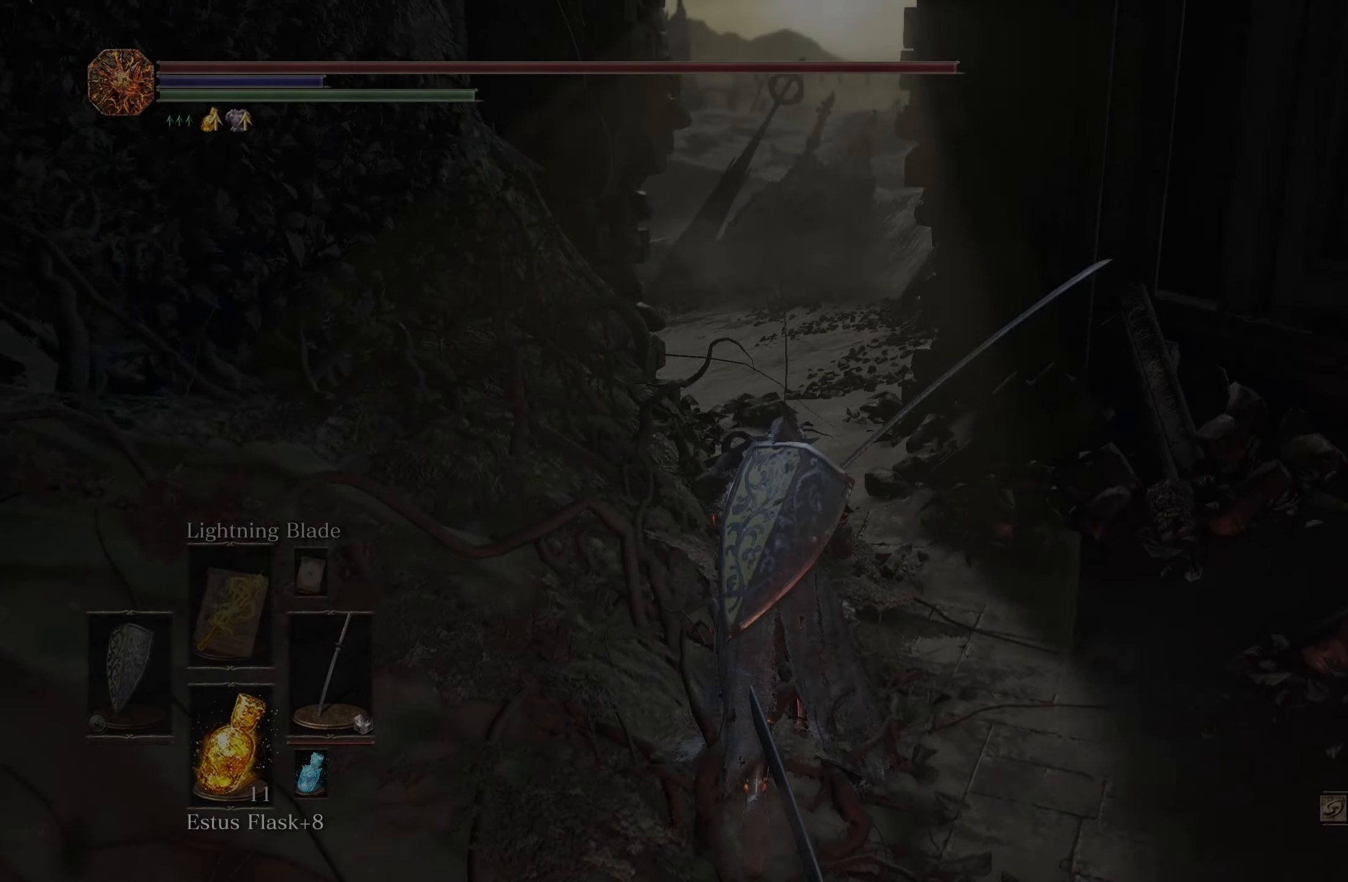
Gameplay with a controller (Xbox layout); each line is a JSON object with the inputs held at the frame after it. "events" lists button and stick changes between this image and that frame as [ms after this image, input, new state], when the widget could be followed in between. Not read: L3.
{"buttons": ["B"], "left_stick": "up", "right_stick": "center", "events": []}
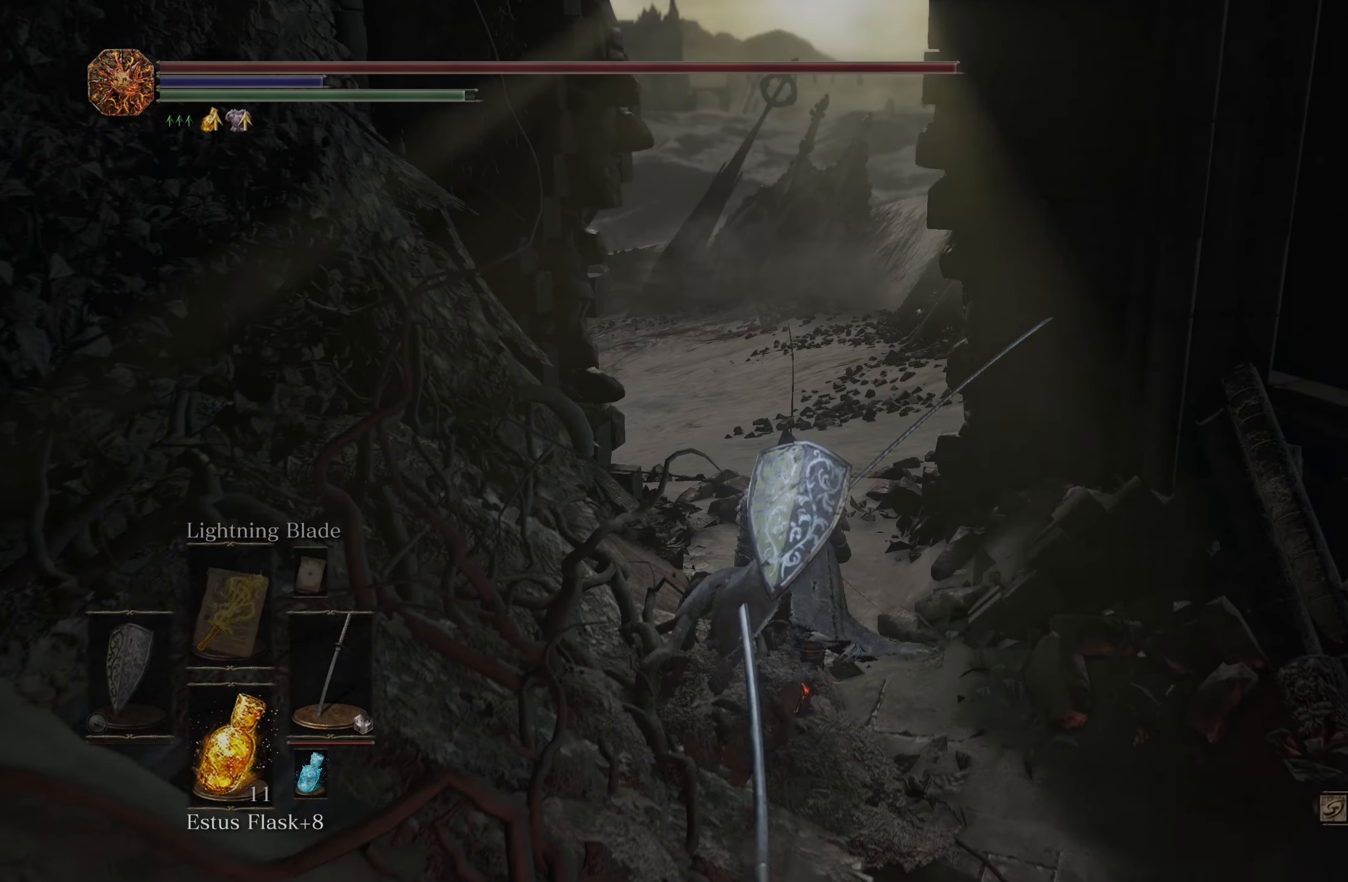
{"buttons": ["B"], "left_stick": "up", "right_stick": "right", "events": [[483, "right_stick", "right"]]}
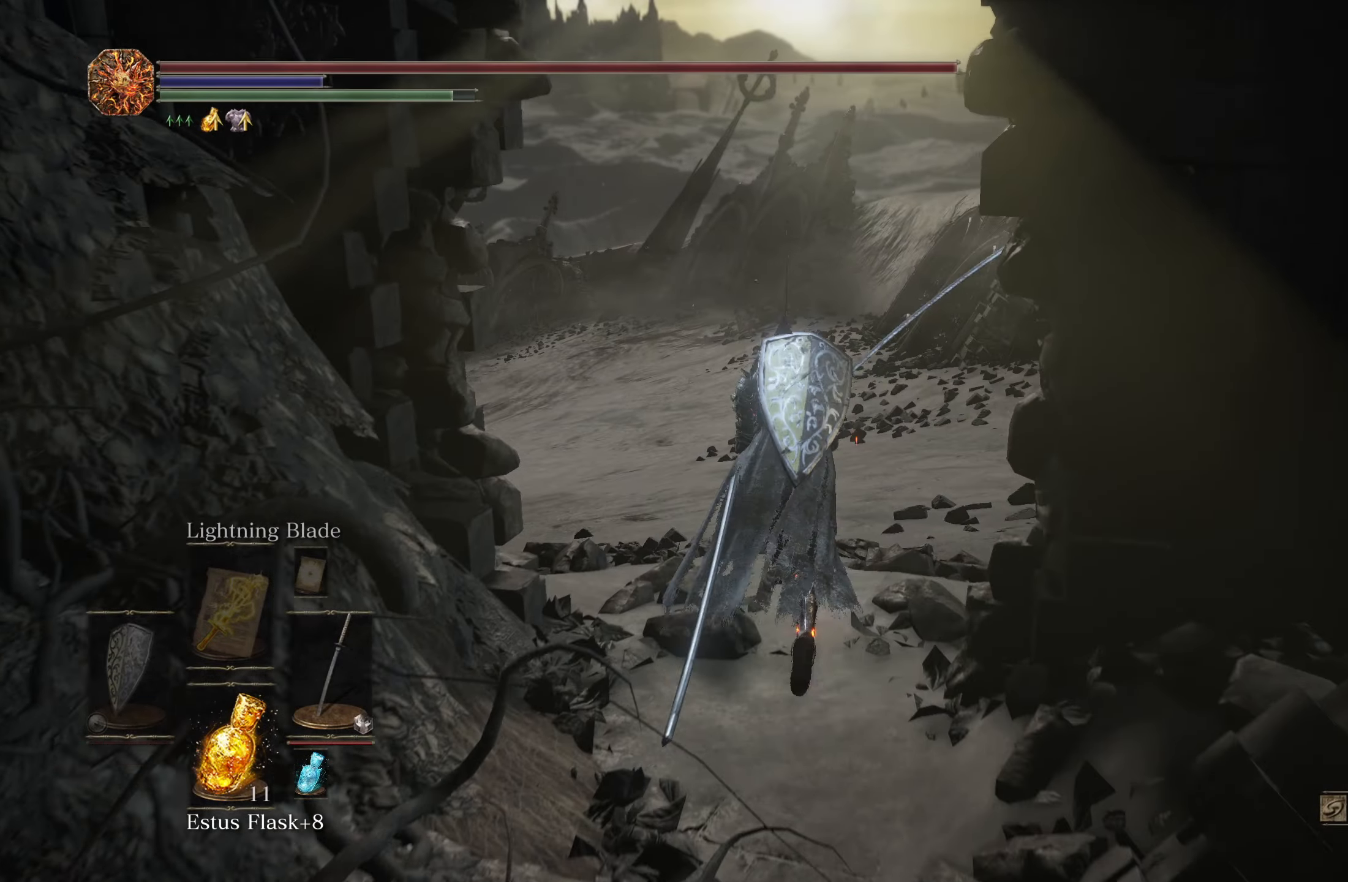
{"buttons": ["B"], "left_stick": "up", "right_stick": "center", "events": [[367, "right_stick", "center"]]}
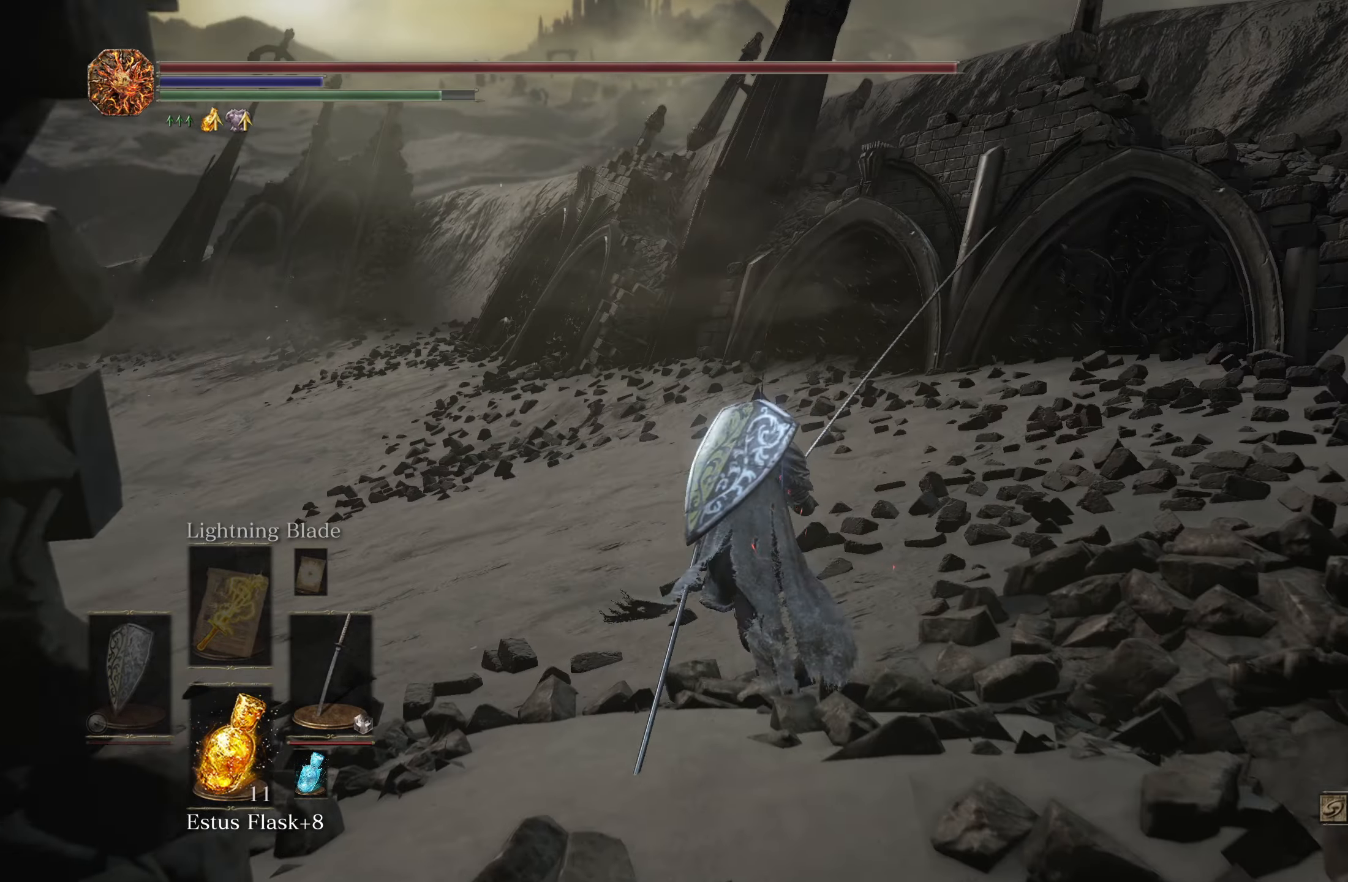
{"buttons": ["B"], "left_stick": "up", "right_stick": "center", "events": [[50, "right_stick", "left"], [417, "right_stick", "center"]]}
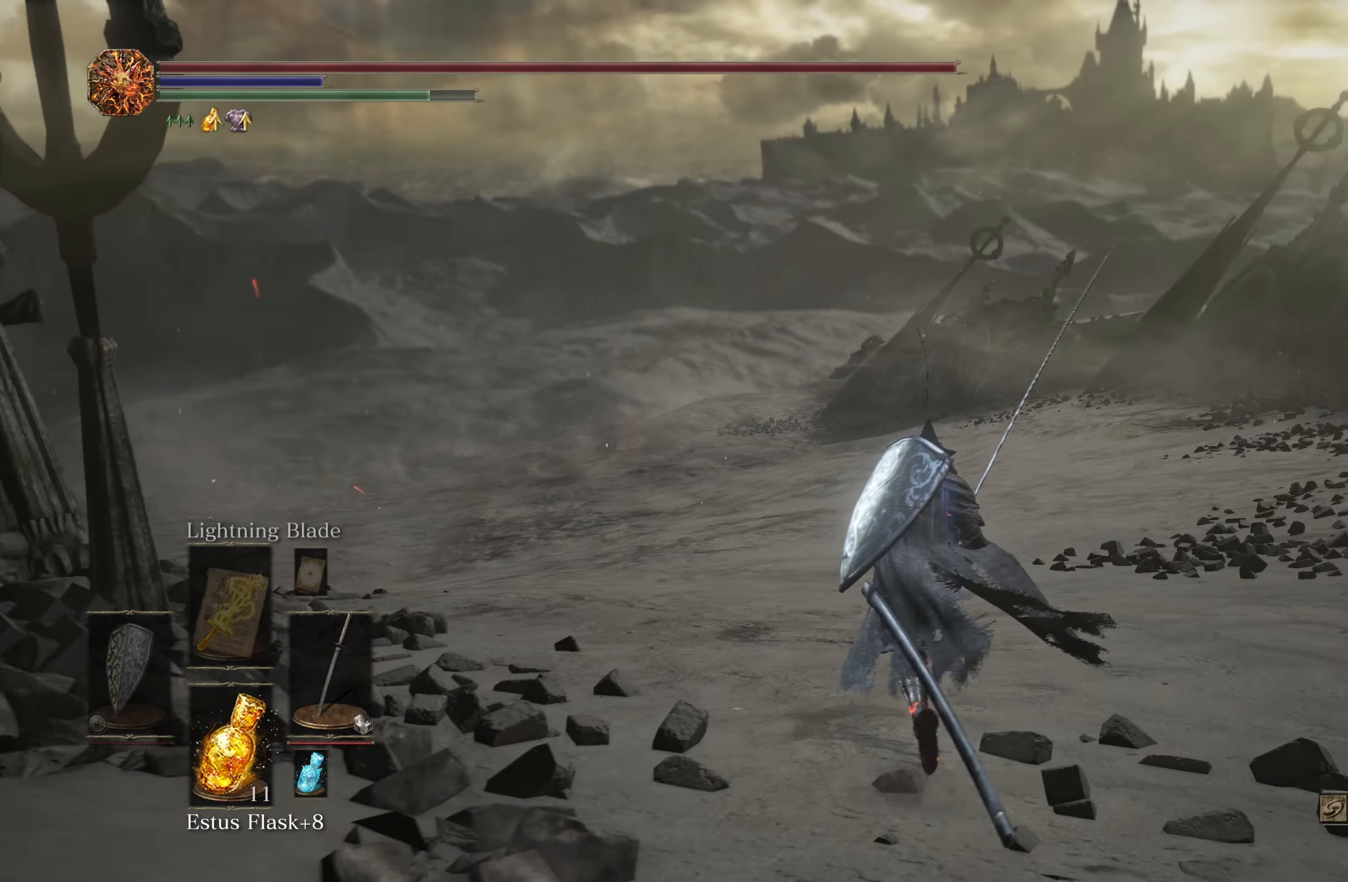
{"buttons": [], "left_stick": "up", "right_stick": "center", "events": [[467, "B", "up"]]}
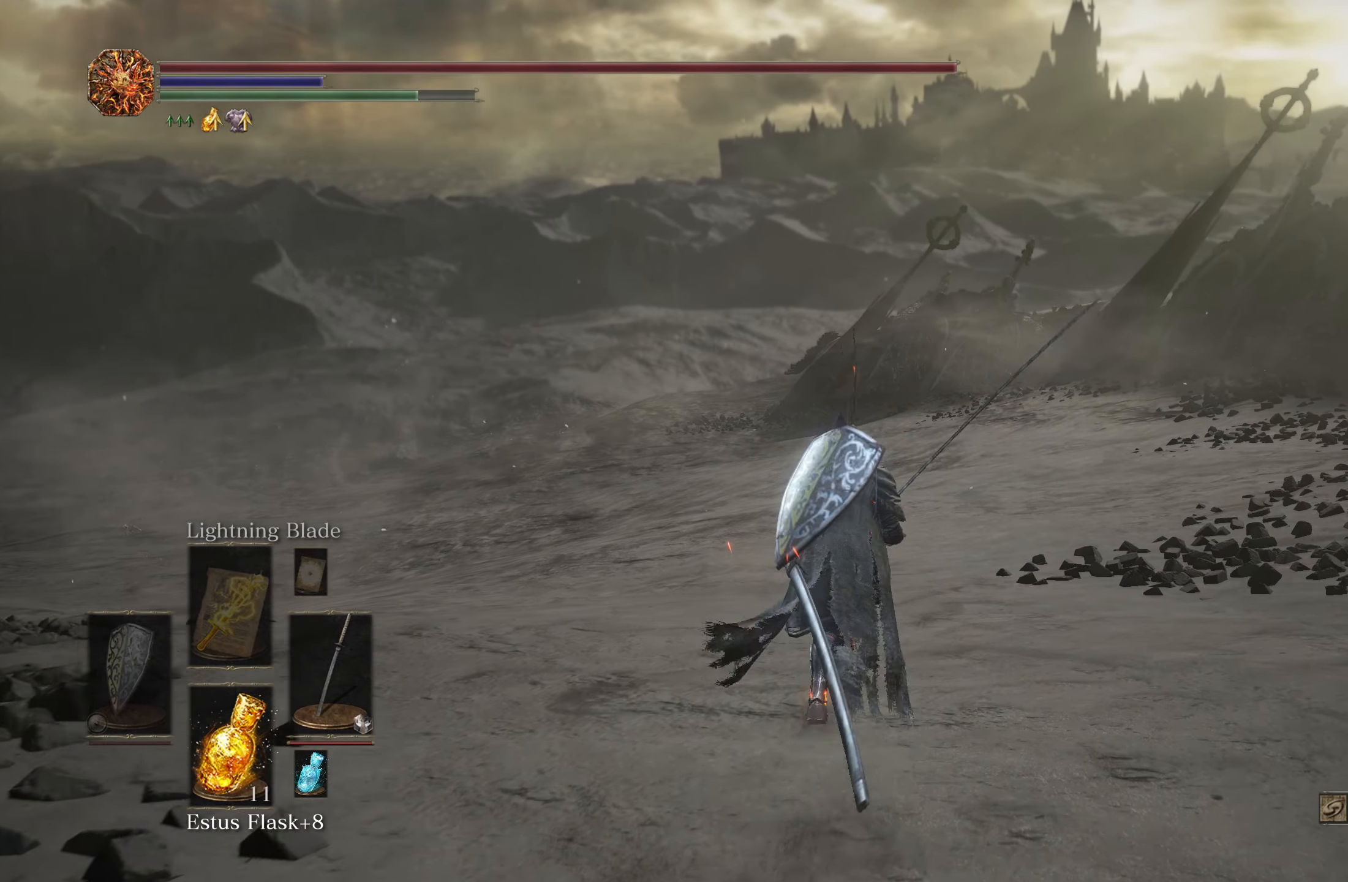
{"buttons": [], "left_stick": "up", "right_stick": "center", "events": [[300, "right_stick", "up"], [433, "right_stick", "center"]]}
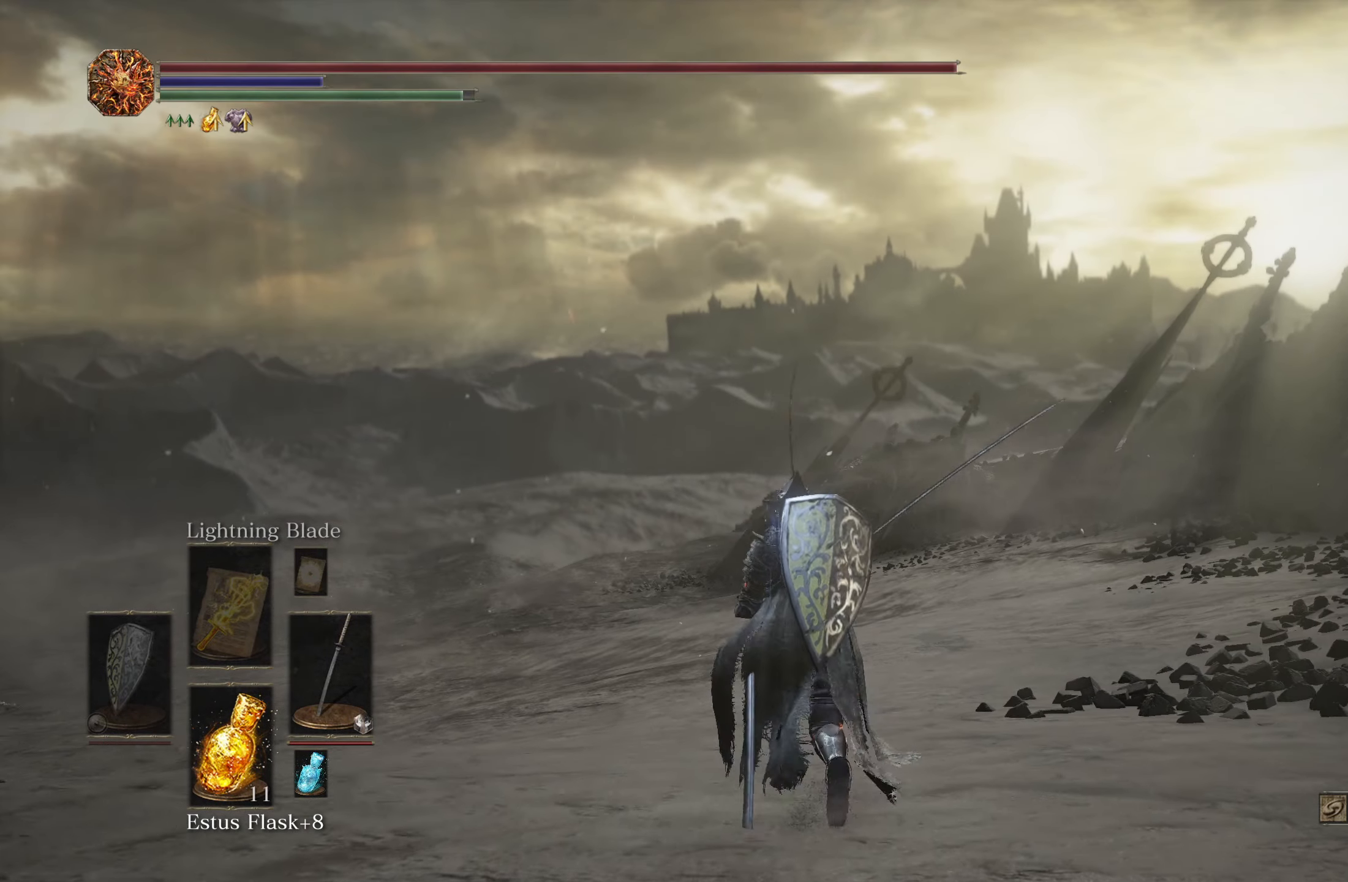
{"buttons": [], "left_stick": "up", "right_stick": "center", "events": []}
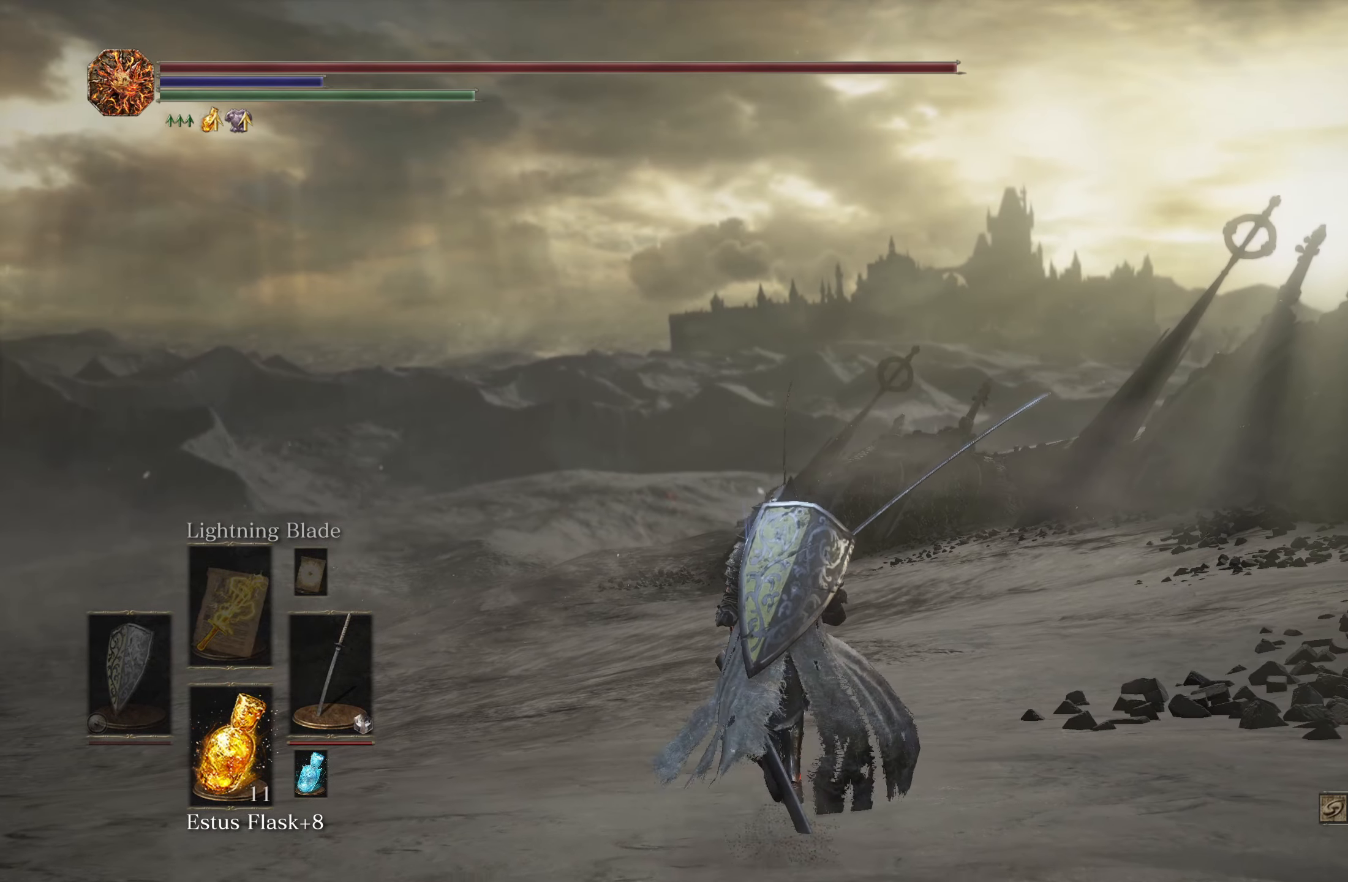
{"buttons": [], "left_stick": "up", "right_stick": "center", "events": []}
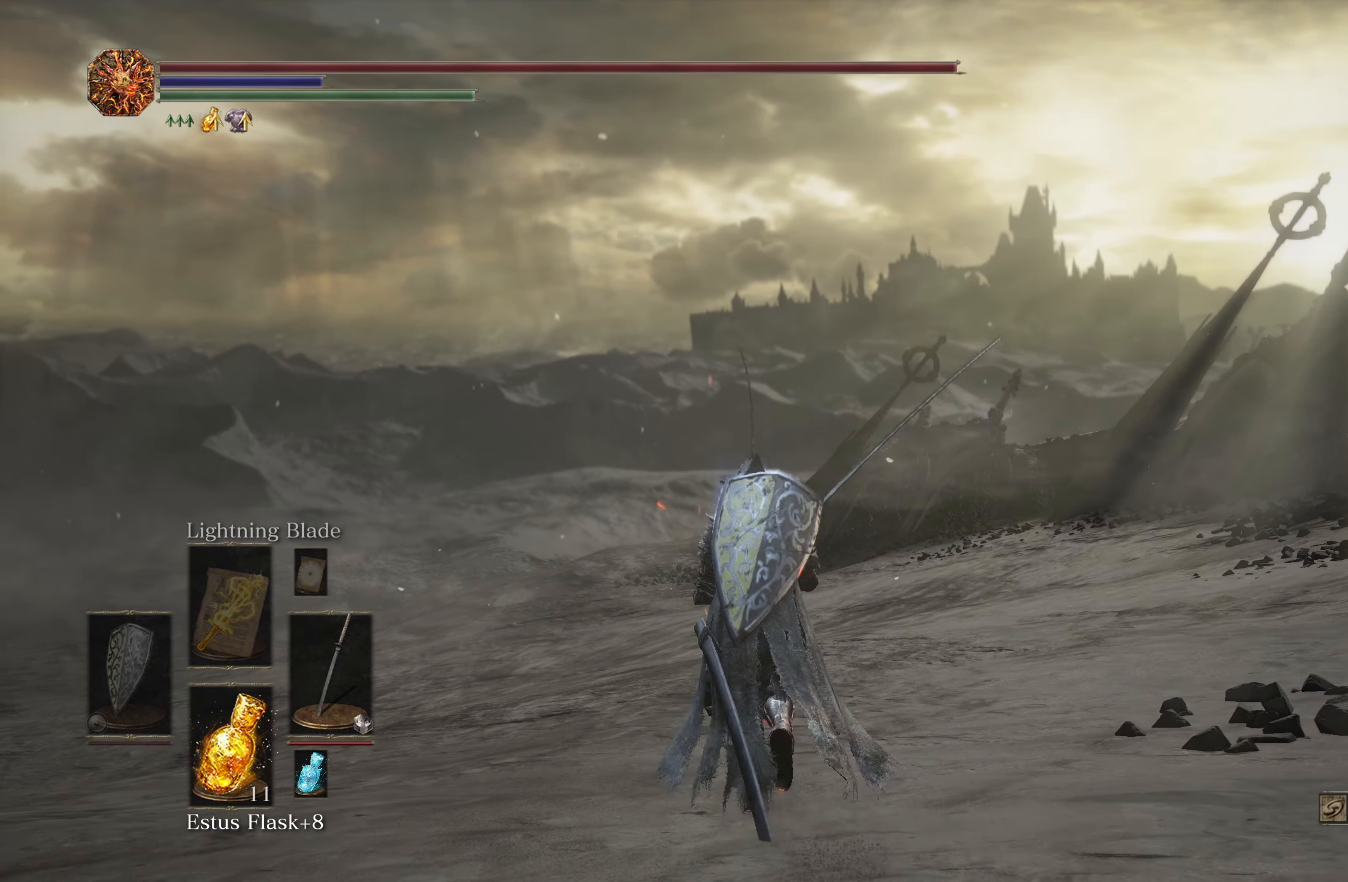
{"buttons": [], "left_stick": "center", "right_stick": "center", "events": [[367, "left_stick", "center"]]}
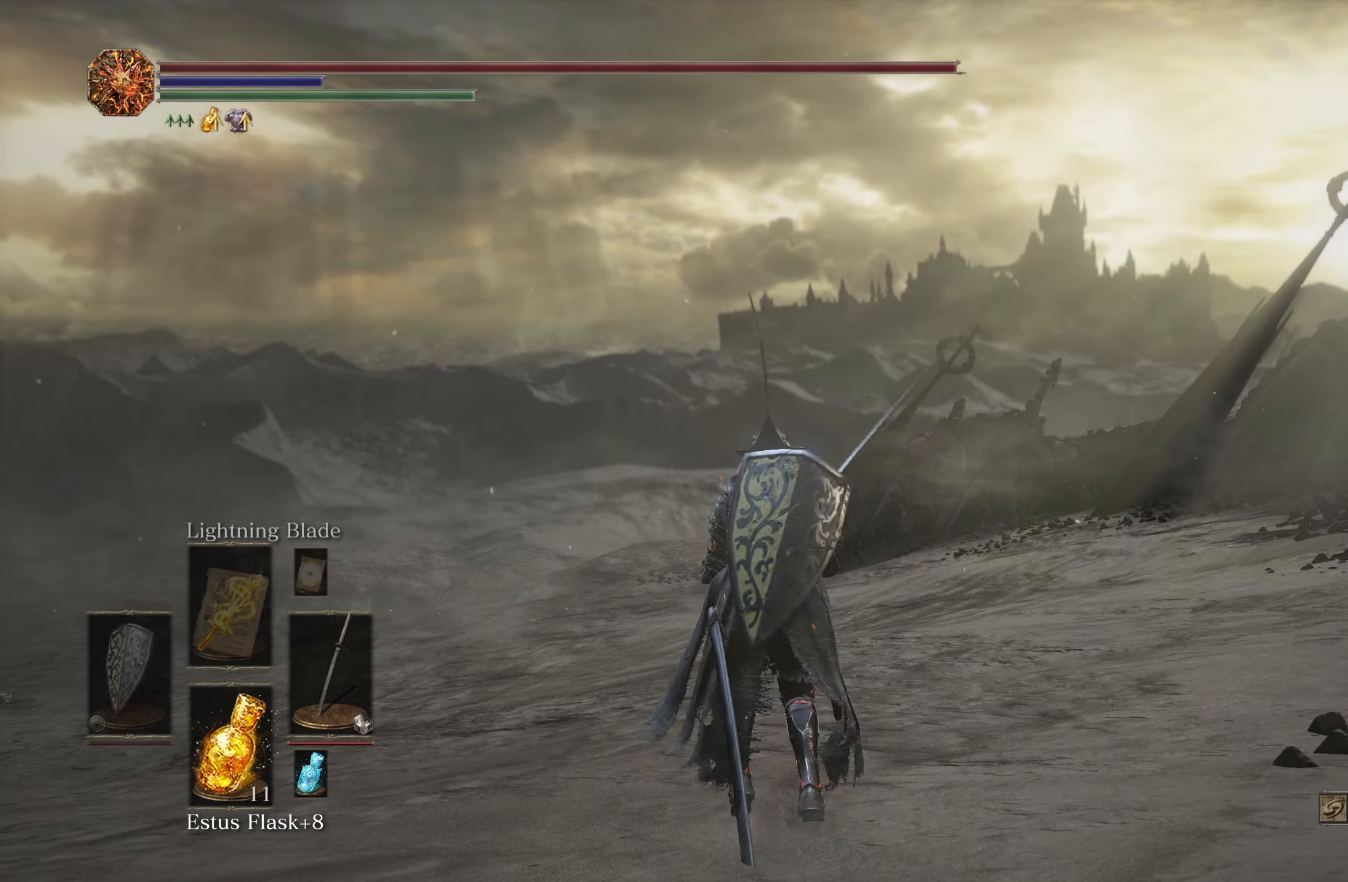
{"buttons": [], "left_stick": "center", "right_stick": "left", "events": [[250, "right_stick", "left"]]}
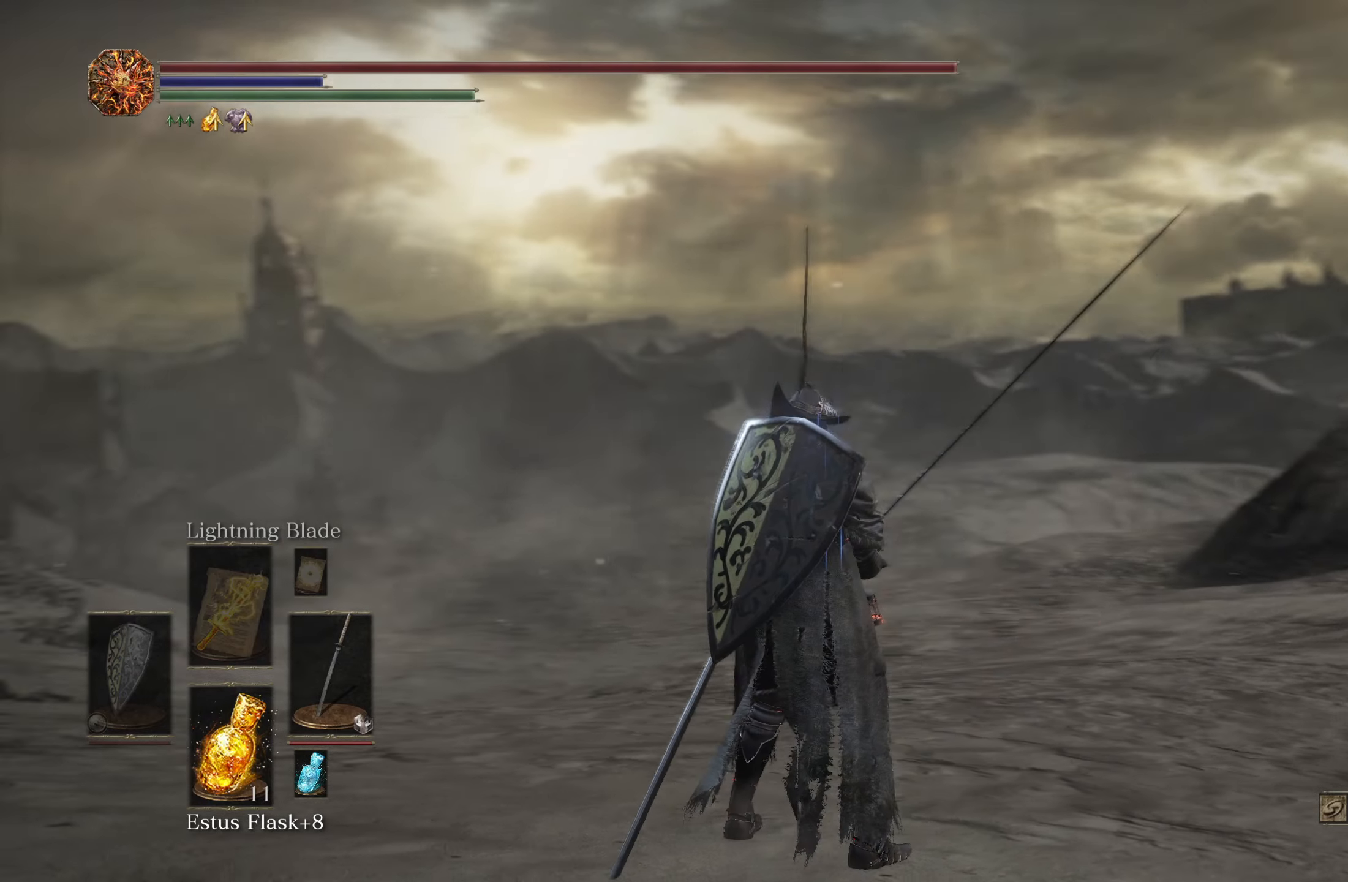
{"buttons": [], "left_stick": "center", "right_stick": "center", "events": [[217, "right_stick", "center"]]}
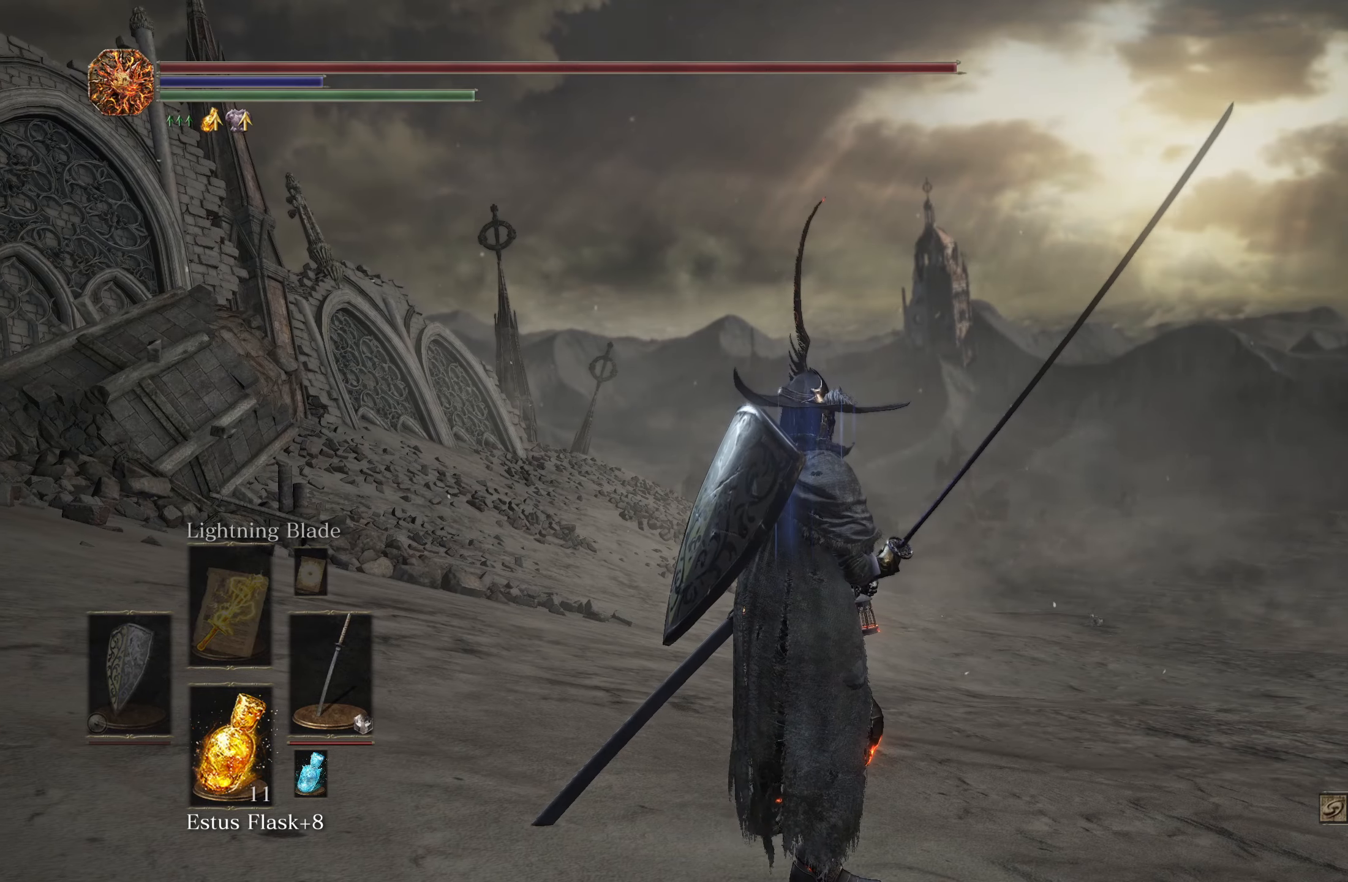
{"buttons": [], "left_stick": "up", "right_stick": "center", "events": [[367, "left_stick", "up"]]}
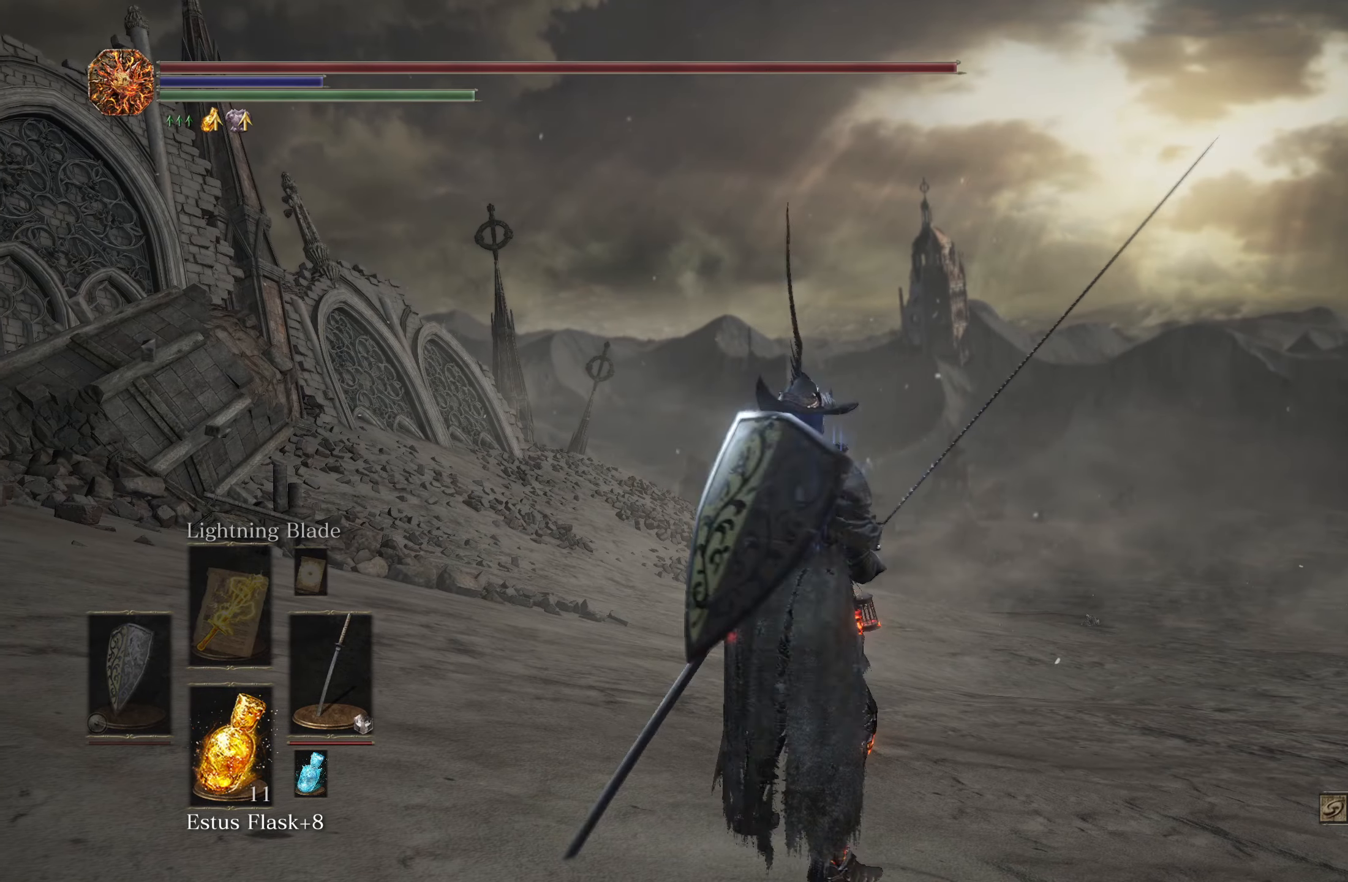
{"buttons": [], "left_stick": "up", "right_stick": "center", "events": []}
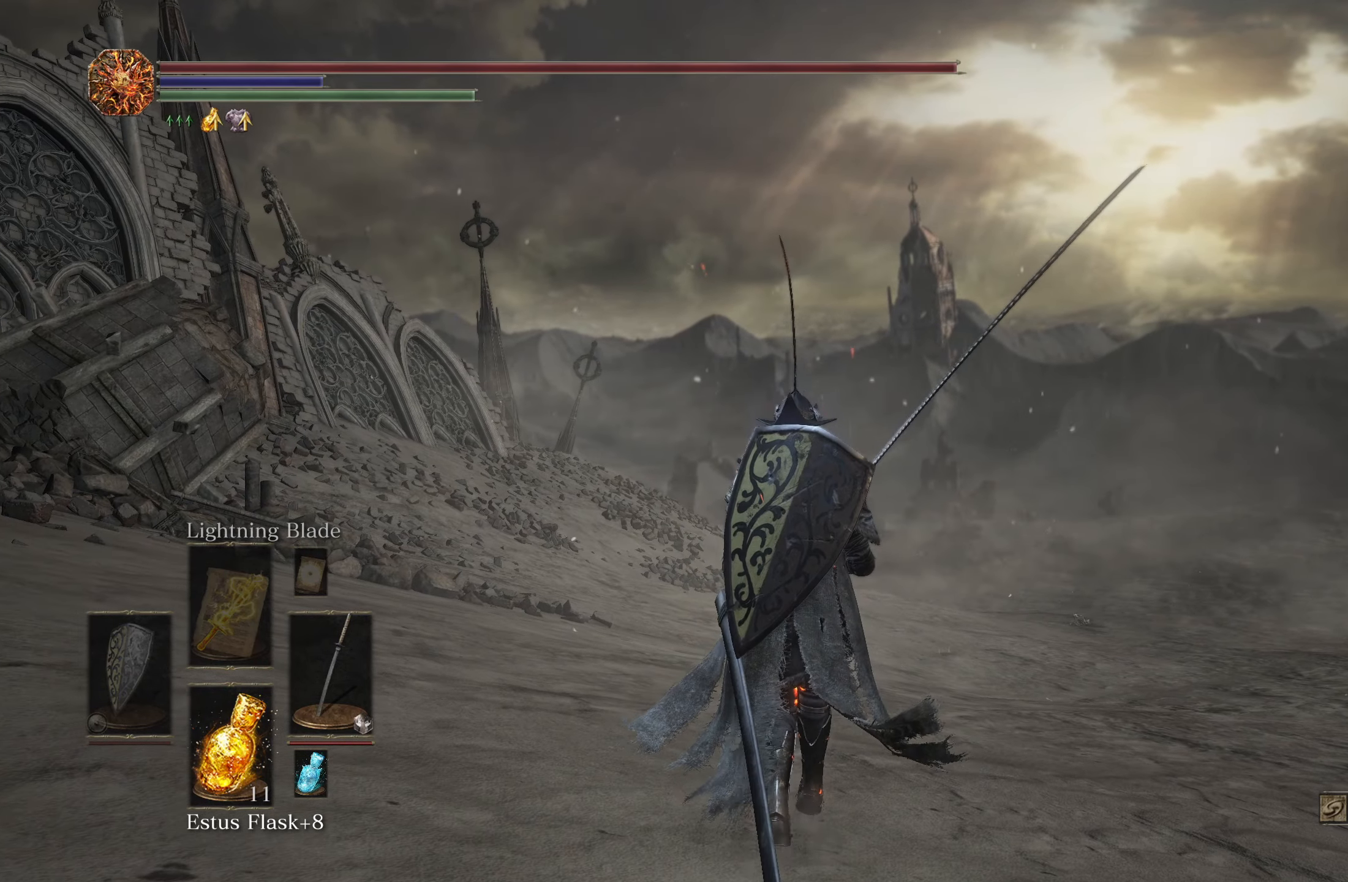
{"buttons": [], "left_stick": "up", "right_stick": "right", "events": [[84, "right_stick", "right"]]}
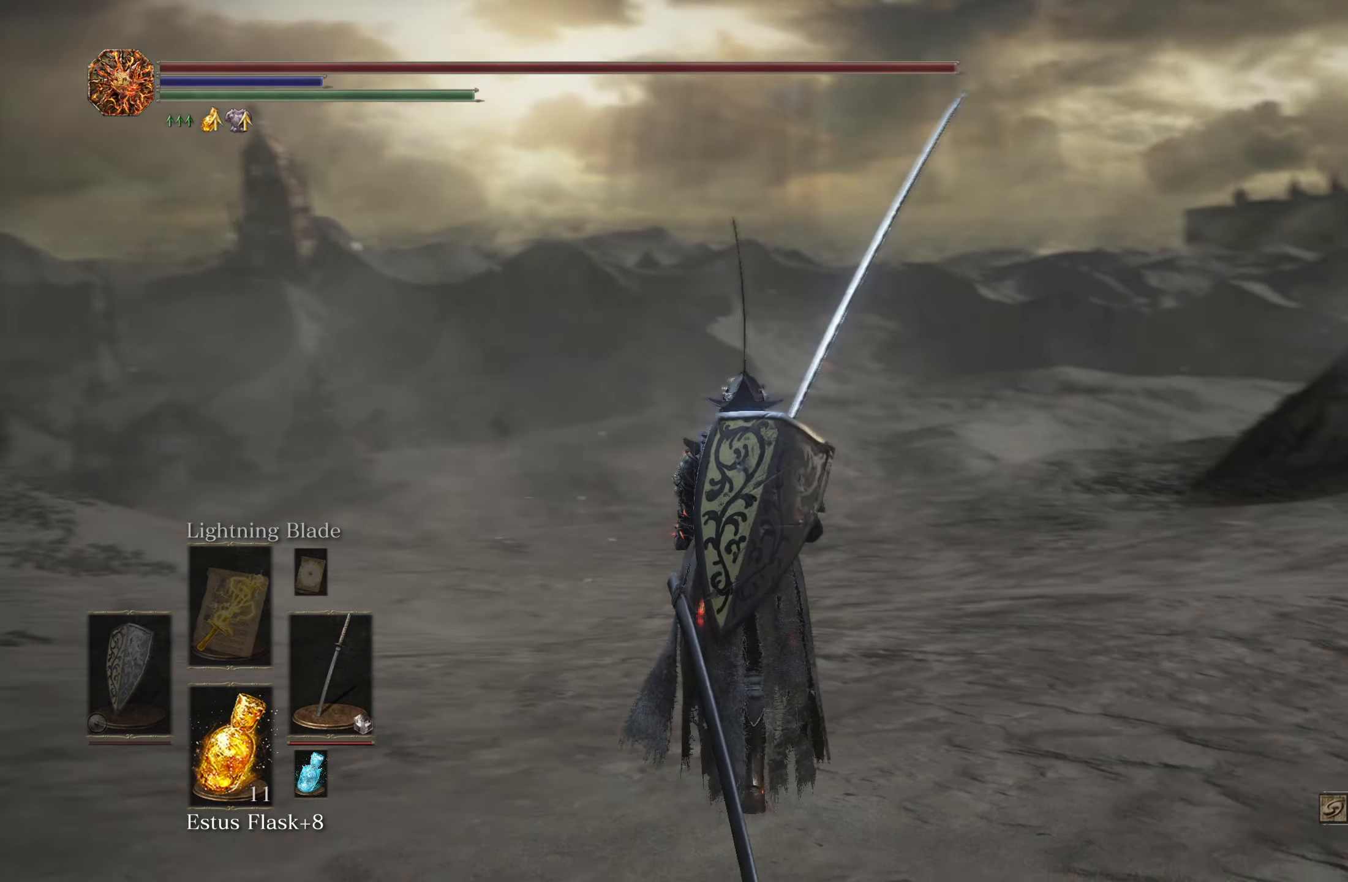
{"buttons": [], "left_stick": "up", "right_stick": "center", "events": [[100, "right_stick", "center"]]}
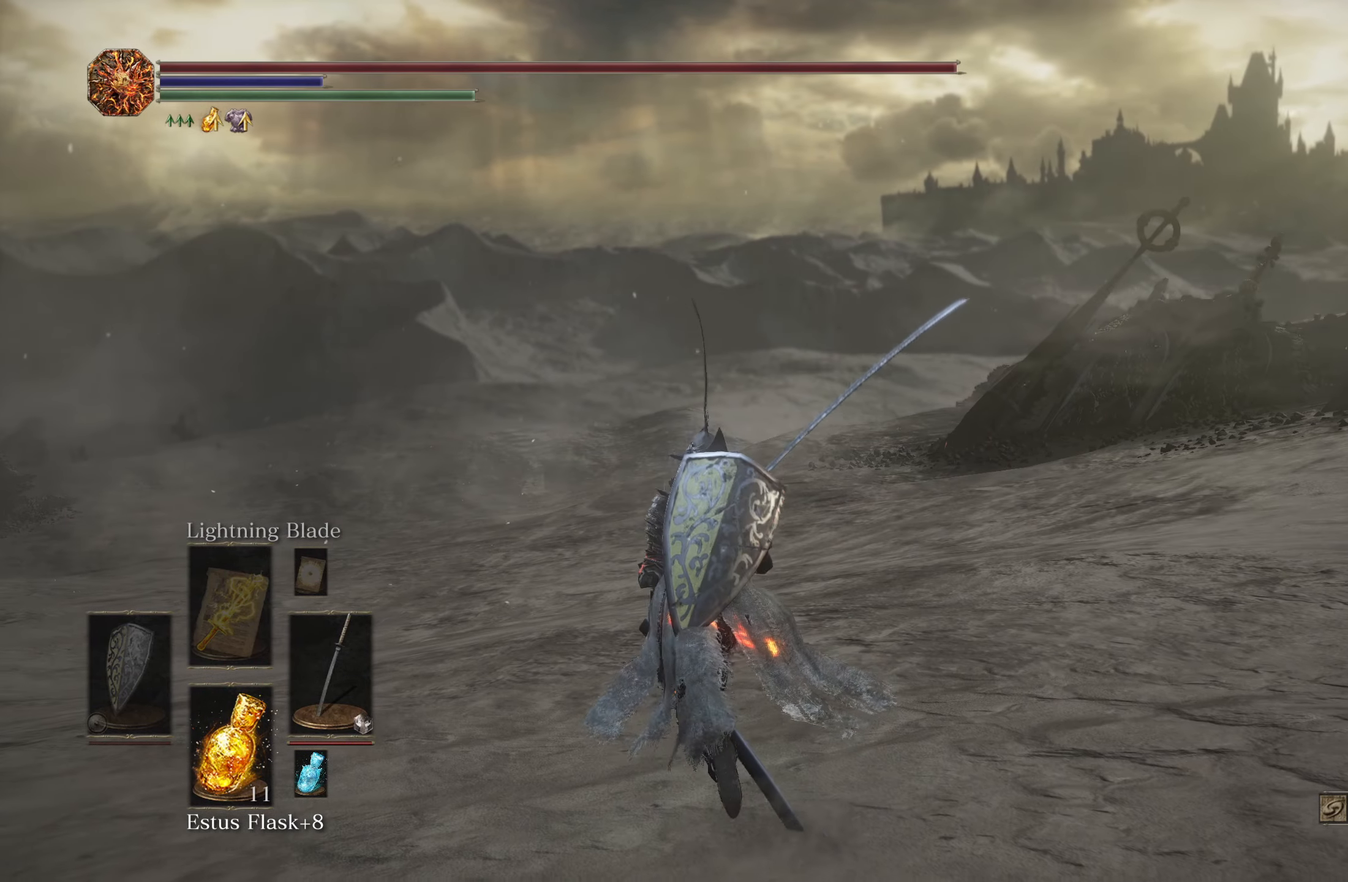
{"buttons": [], "left_stick": "up", "right_stick": "left", "events": [[384, "right_stick", "left"]]}
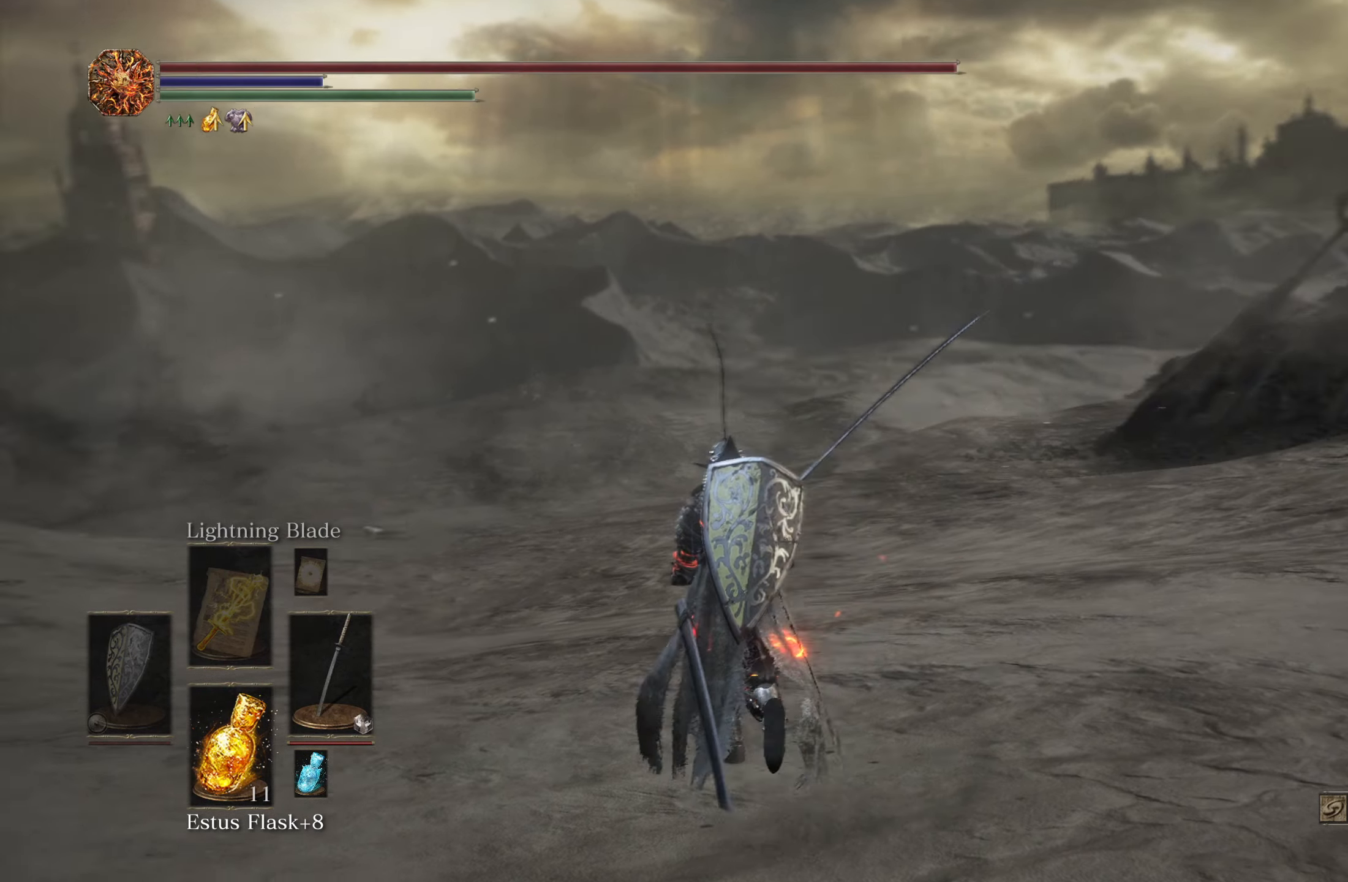
{"buttons": [], "left_stick": "up", "right_stick": "center", "events": [[117, "right_stick", "center"]]}
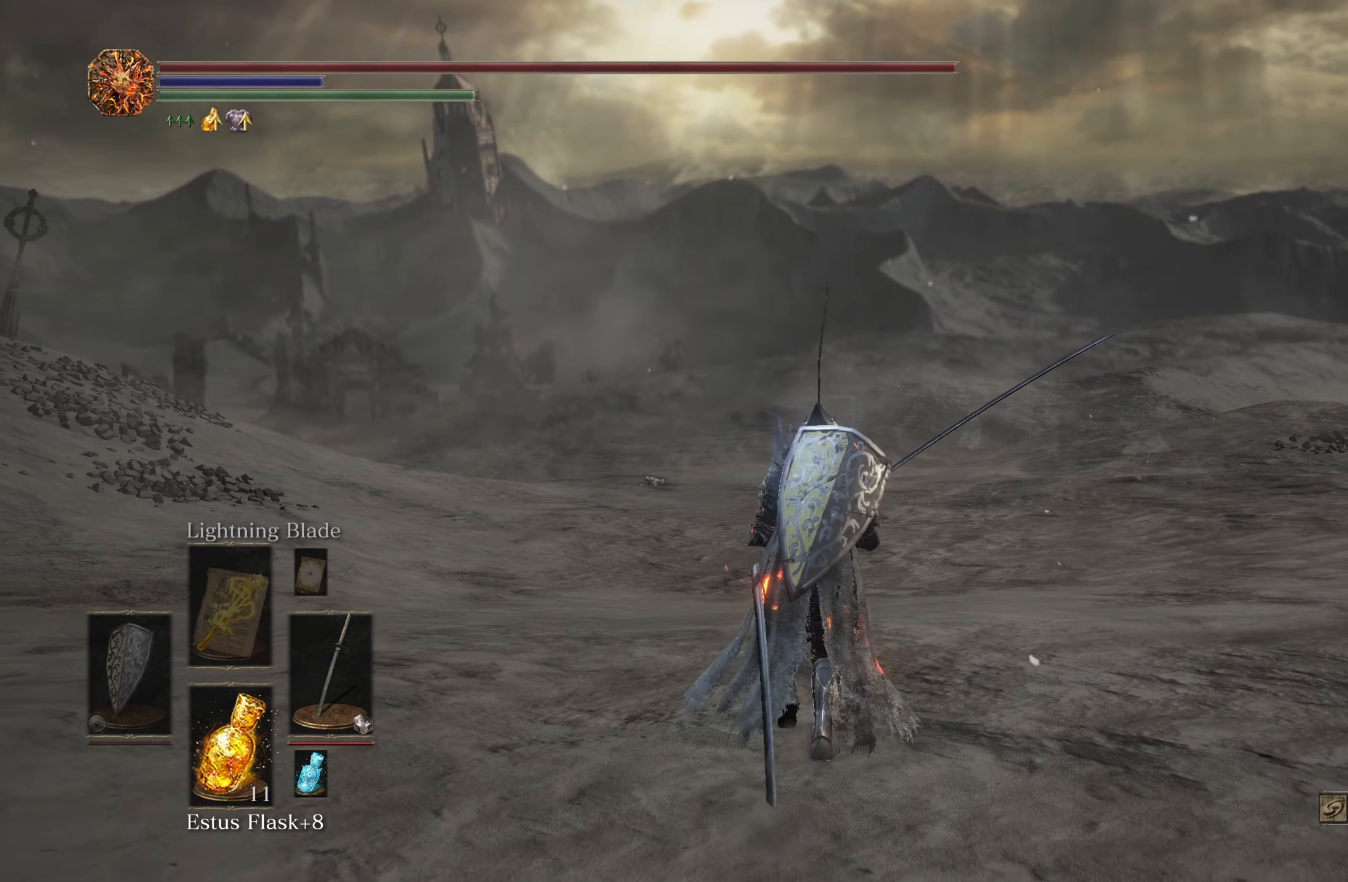
{"buttons": [], "left_stick": "up", "right_stick": "center", "events": []}
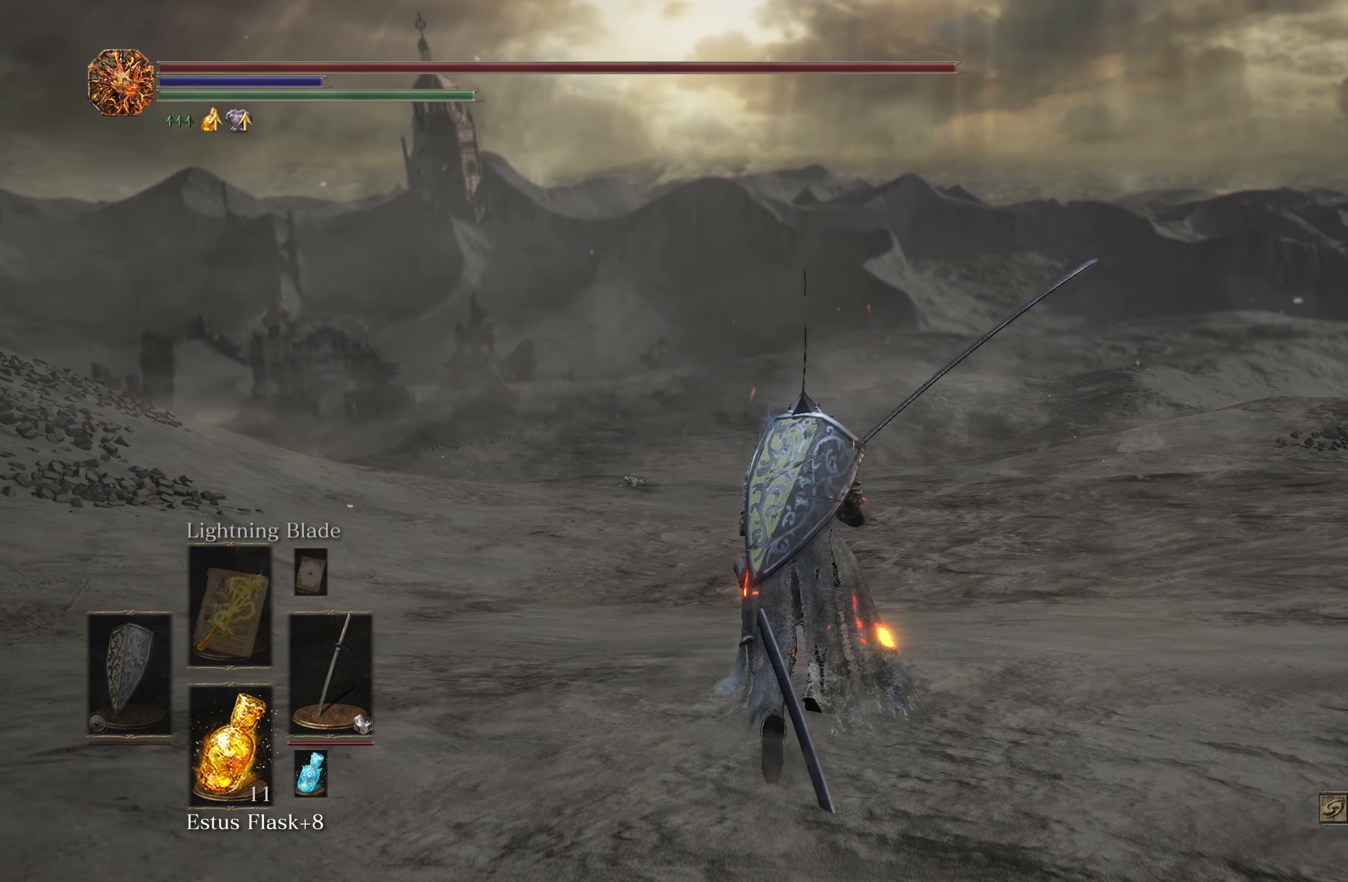
{"buttons": [], "left_stick": "up", "right_stick": "center", "events": [[250, "right_stick", "down-left"], [367, "right_stick", "center"]]}
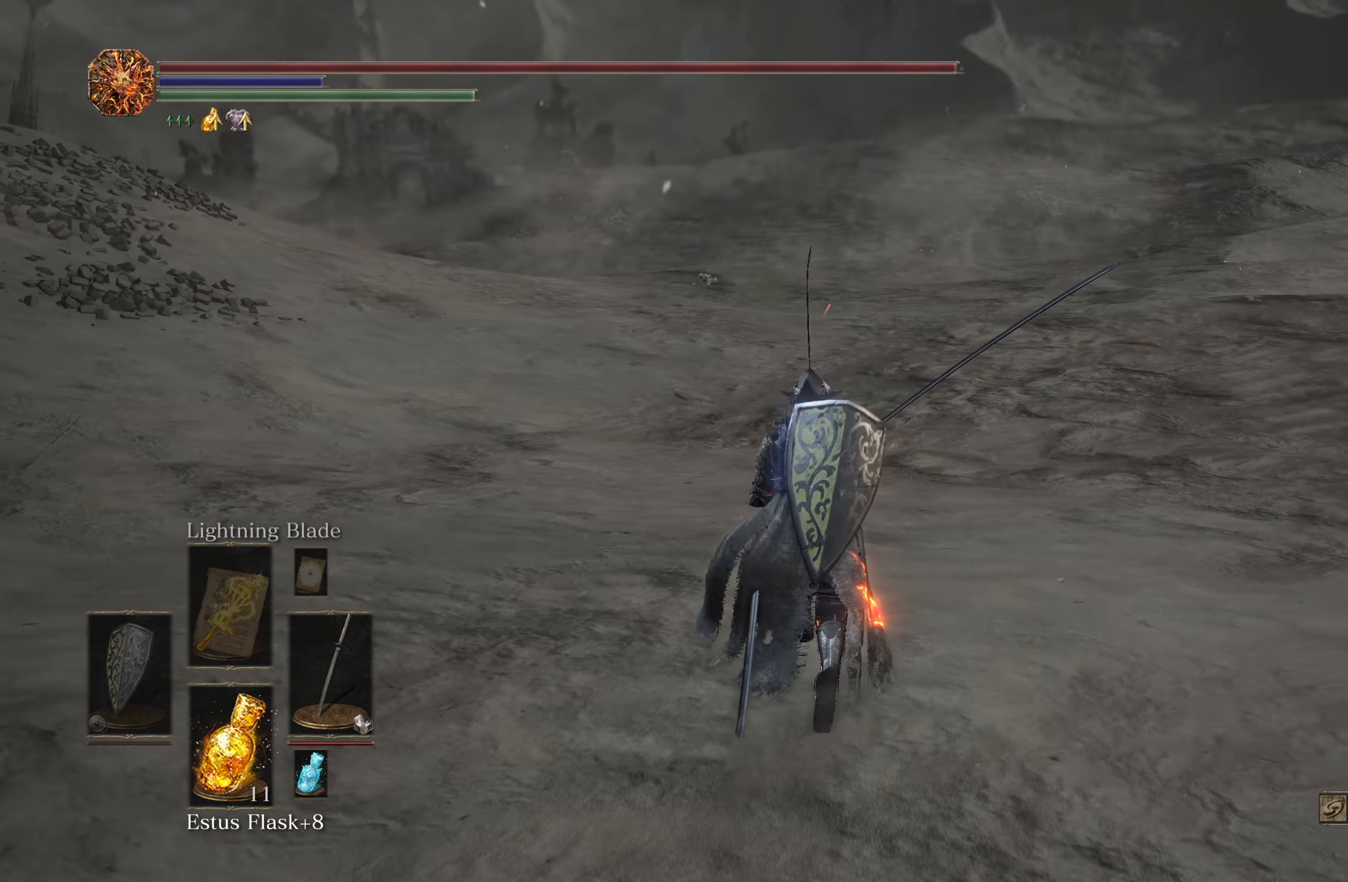
{"buttons": [], "left_stick": "up", "right_stick": "left", "events": [[333, "right_stick", "left"]]}
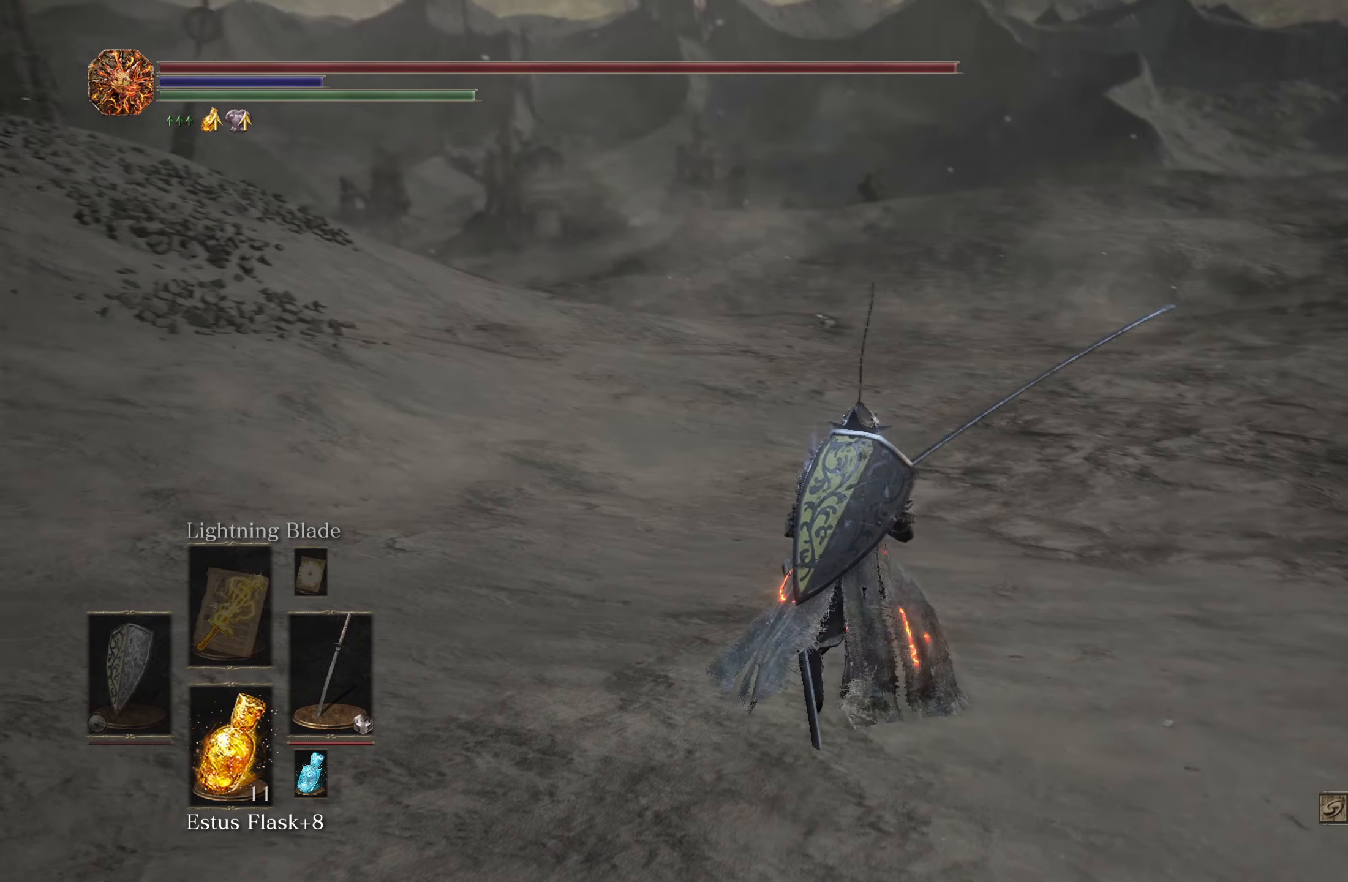
{"buttons": ["B"], "left_stick": "up", "right_stick": "up-left", "events": [[16, "right_stick", "center"], [283, "B", "down"], [433, "right_stick", "up-left"]]}
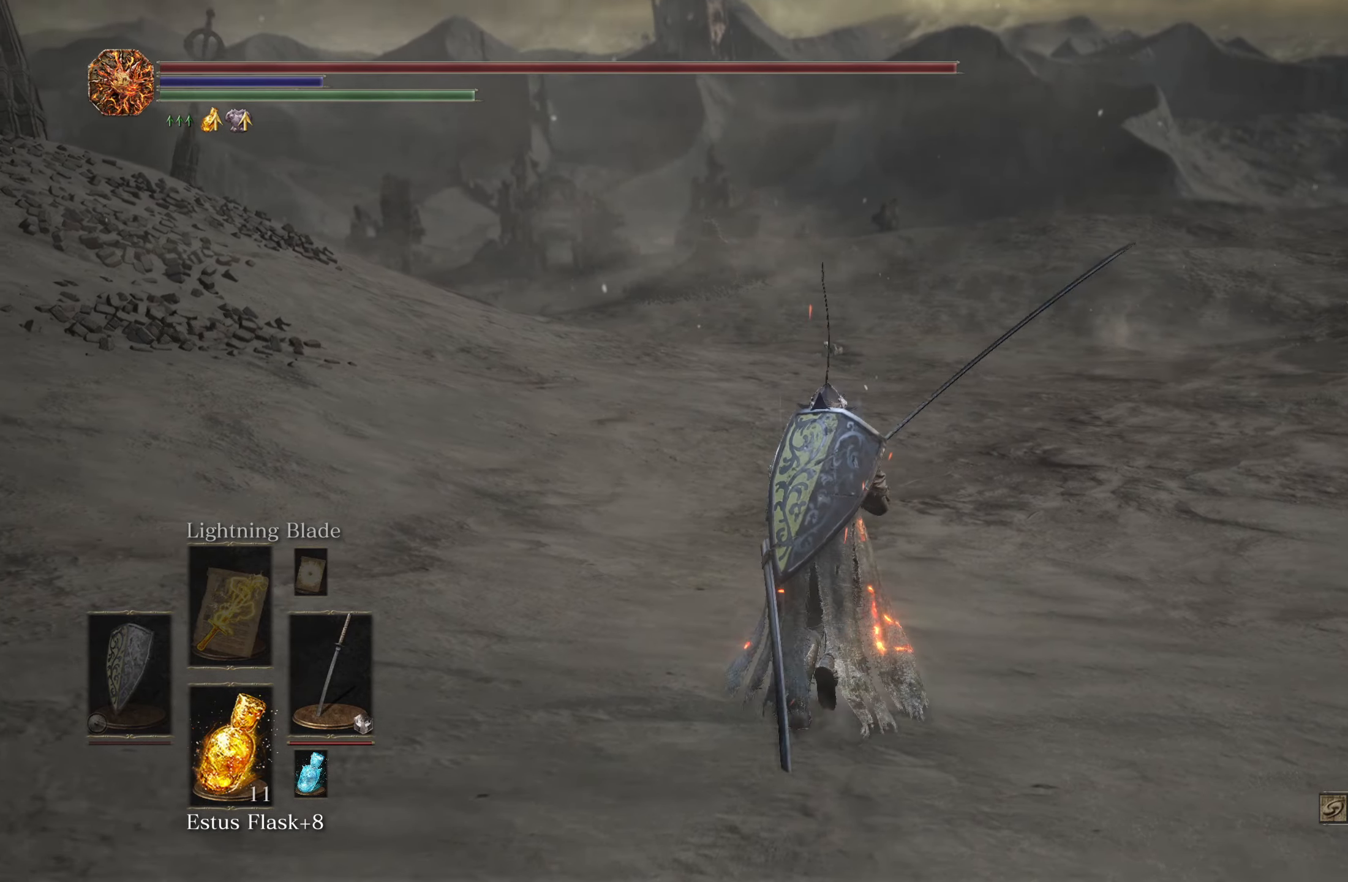
{"buttons": ["B"], "left_stick": "up", "right_stick": "center", "events": [[100, "right_stick", "center"]]}
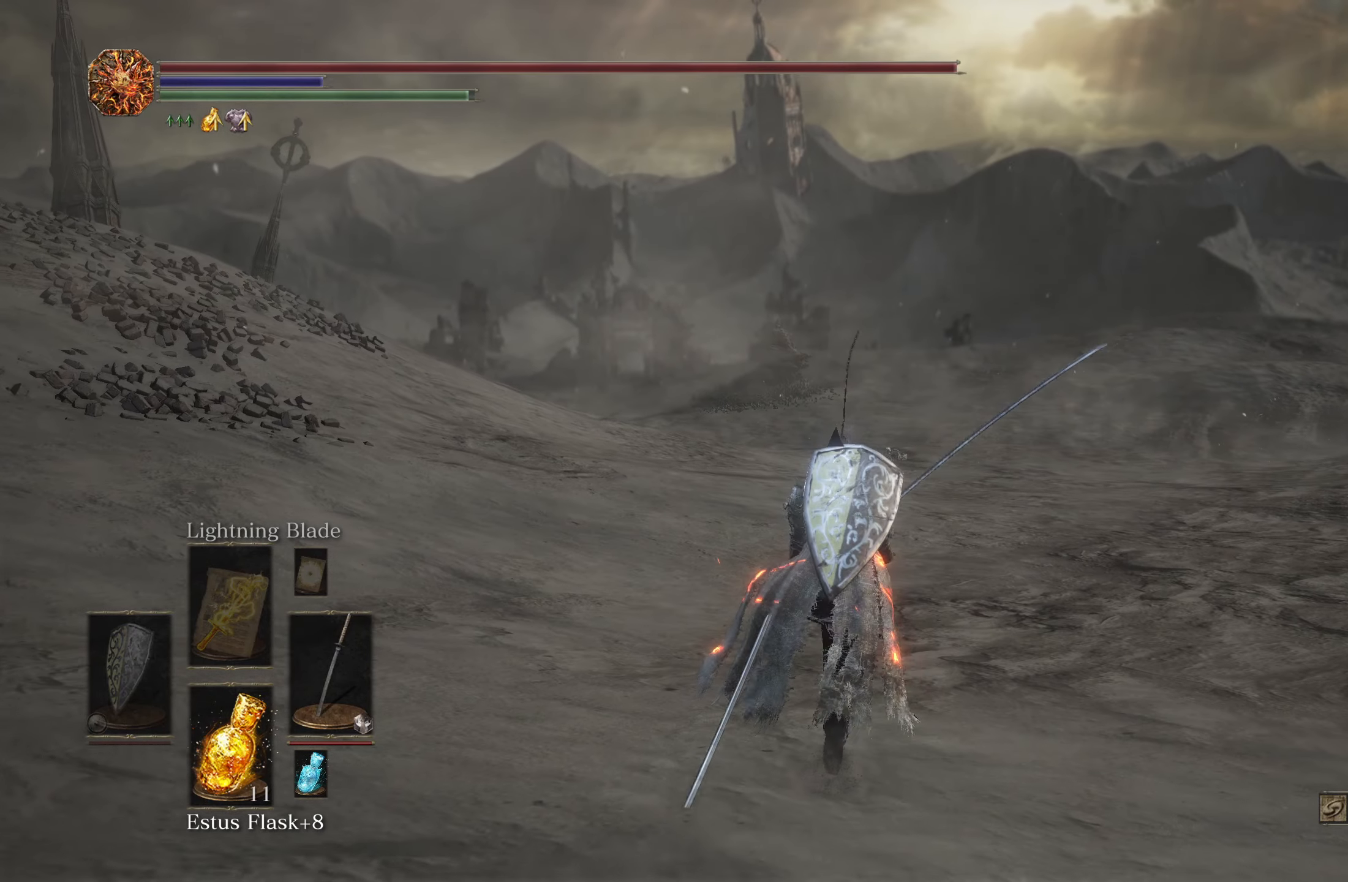
{"buttons": ["B"], "left_stick": "up", "right_stick": "center", "events": []}
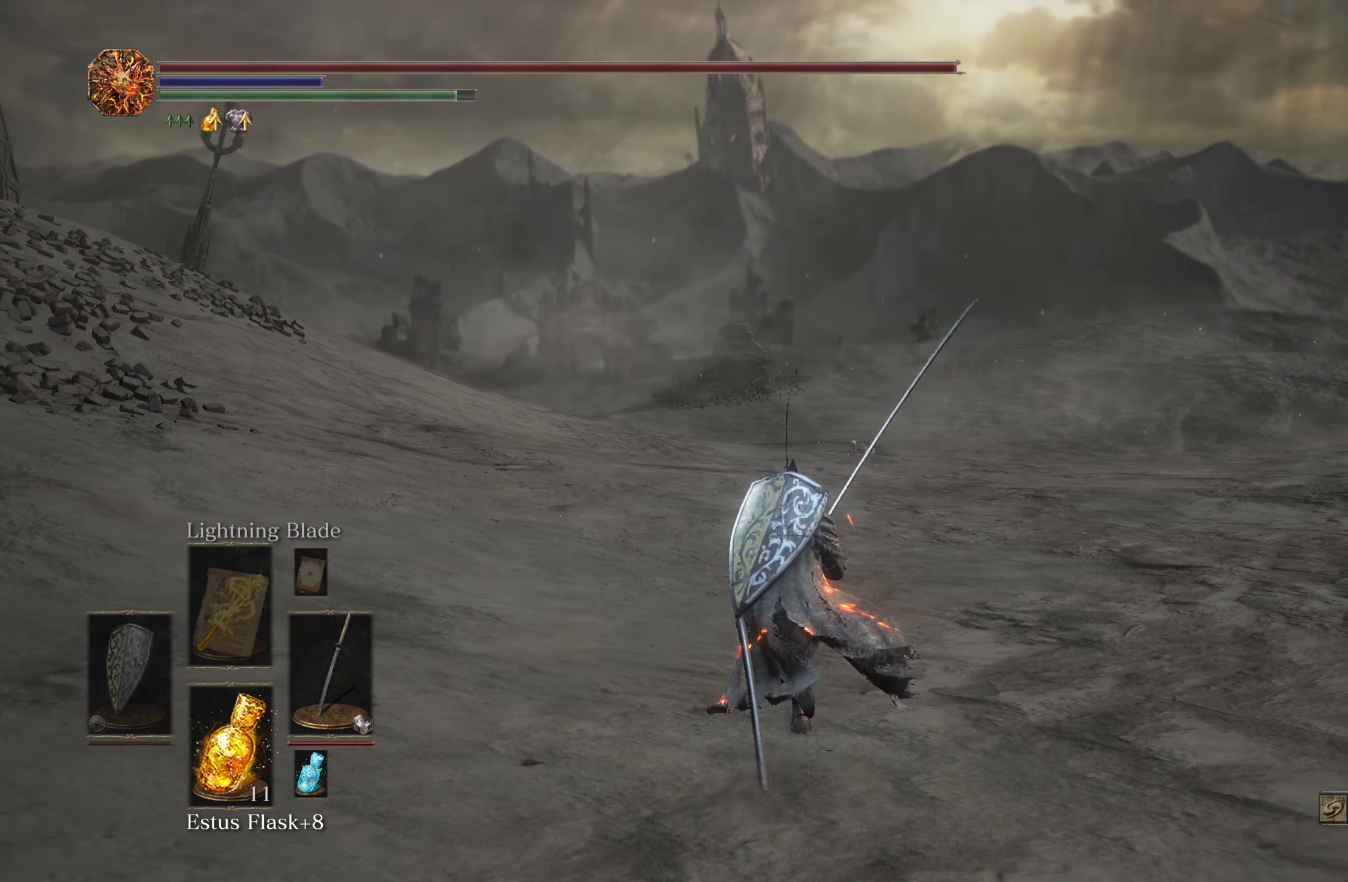
{"buttons": ["B"], "left_stick": "up", "right_stick": "center", "events": []}
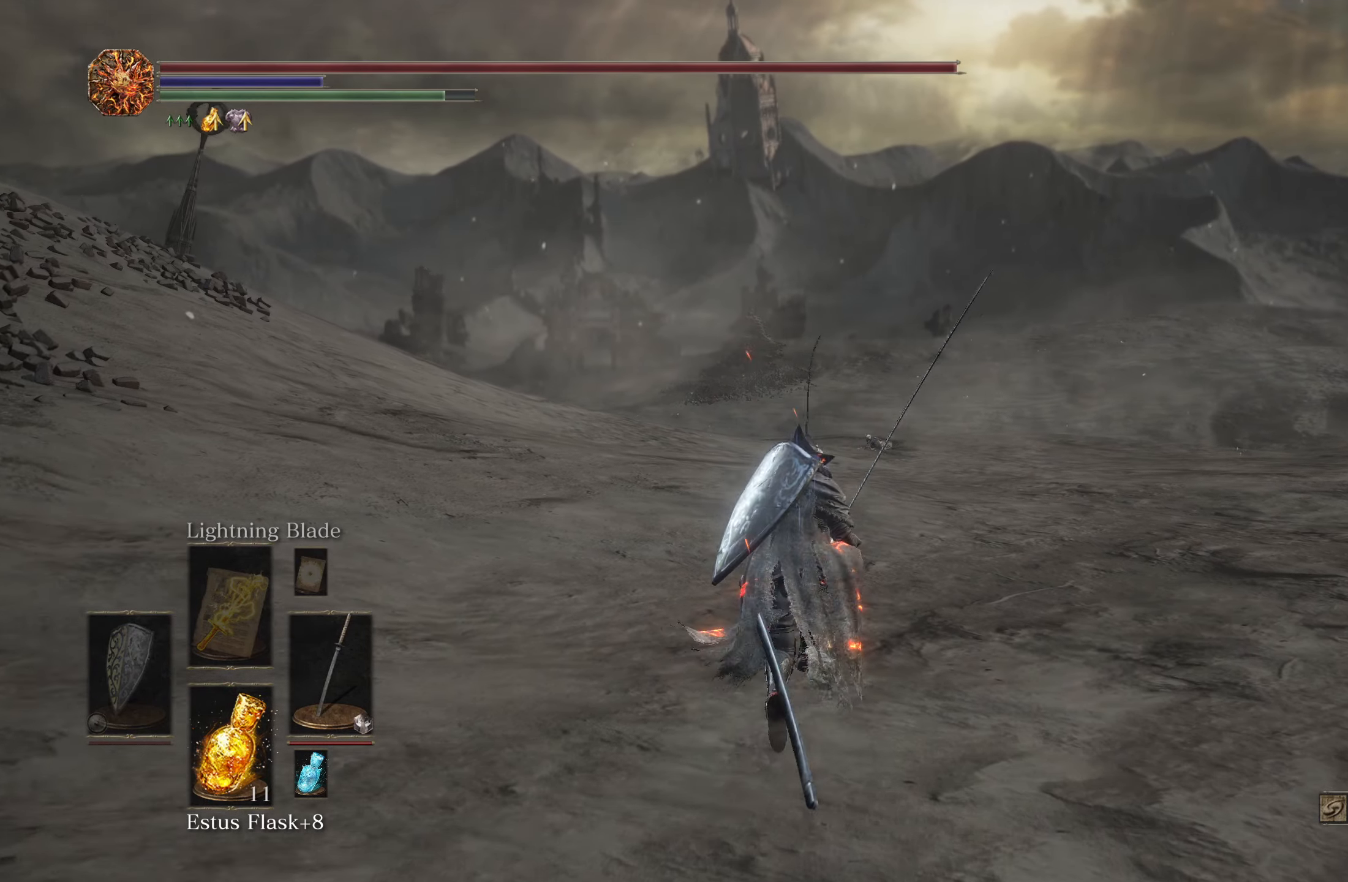
{"buttons": ["B"], "left_stick": "up", "right_stick": "center", "events": []}